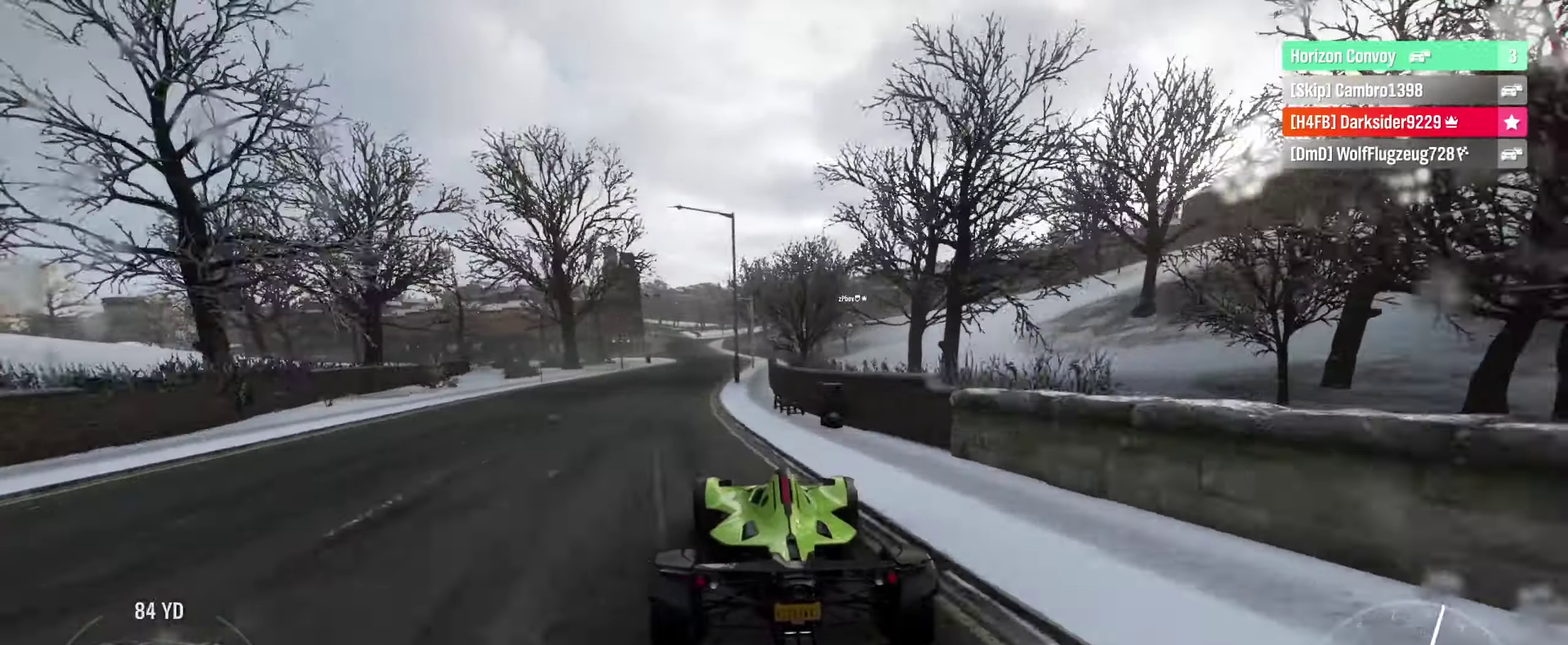
Gameplay with a controller (Xbox layout); each line is a JSON object with the inputs held at the frame after it (dt_ms = milliseconds from this image to that frame). "events" lists button and stick changes between this image and that frame as [ms after this image, input, new state], when the widget could be followed in between.
{"dt_ms": 700, "buttons": ["R2"], "left_stick": "right", "right_stick": "center", "events": [[67, "left_stick", "down-left"], [117, "left_stick", "center"], [350, "left_stick", "right"], [484, "left_stick", "center"], [700, "left_stick", "right"]]}
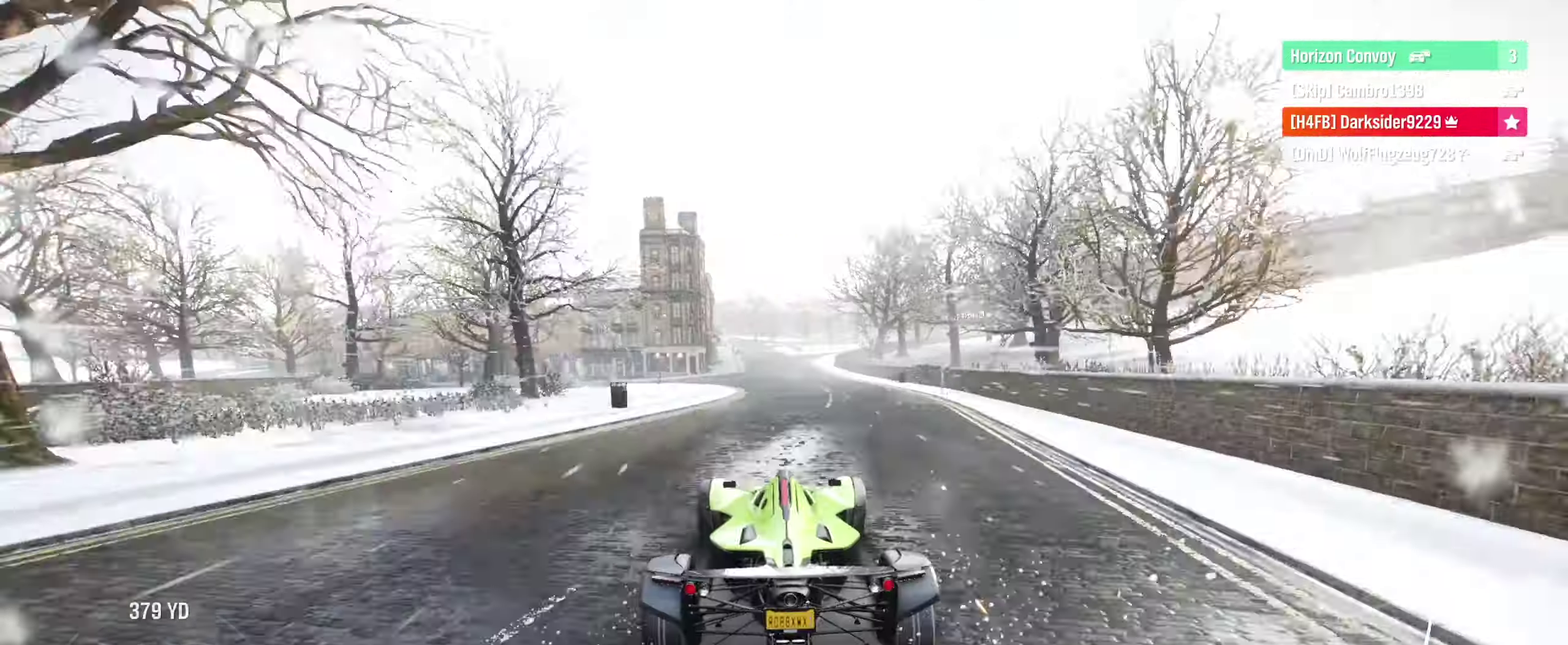
{"dt_ms": 600, "buttons": [], "left_stick": "down-left", "right_stick": "center", "events": [[84, "left_stick", "center"], [467, "R2", "up"], [534, "left_stick", "left"], [600, "left_stick", "down-left"]]}
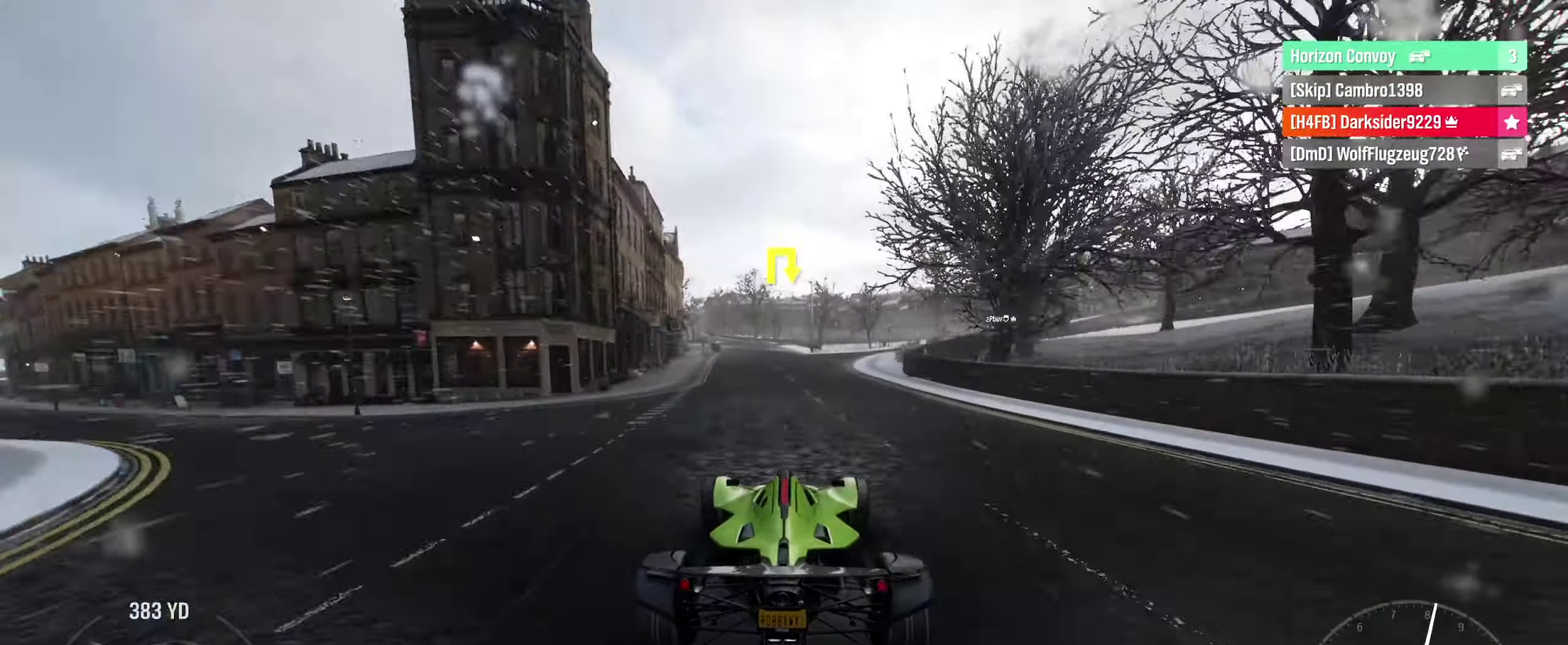
{"dt_ms": 400, "buttons": ["L2"], "left_stick": "center", "right_stick": "center", "events": [[84, "left_stick", "center"], [217, "L2", "down"]]}
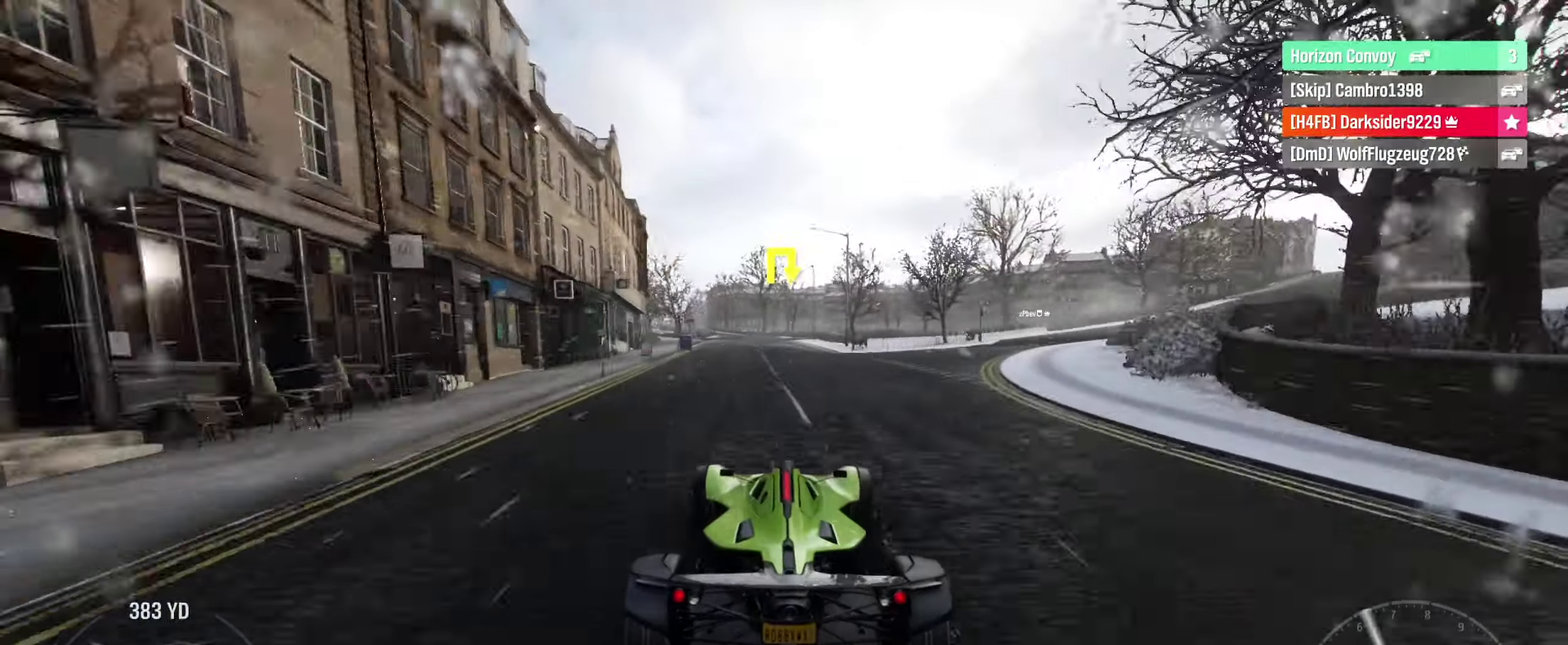
{"dt_ms": 700, "buttons": ["L2"], "left_stick": "left", "right_stick": "center", "events": [[567, "left_stick", "left"]]}
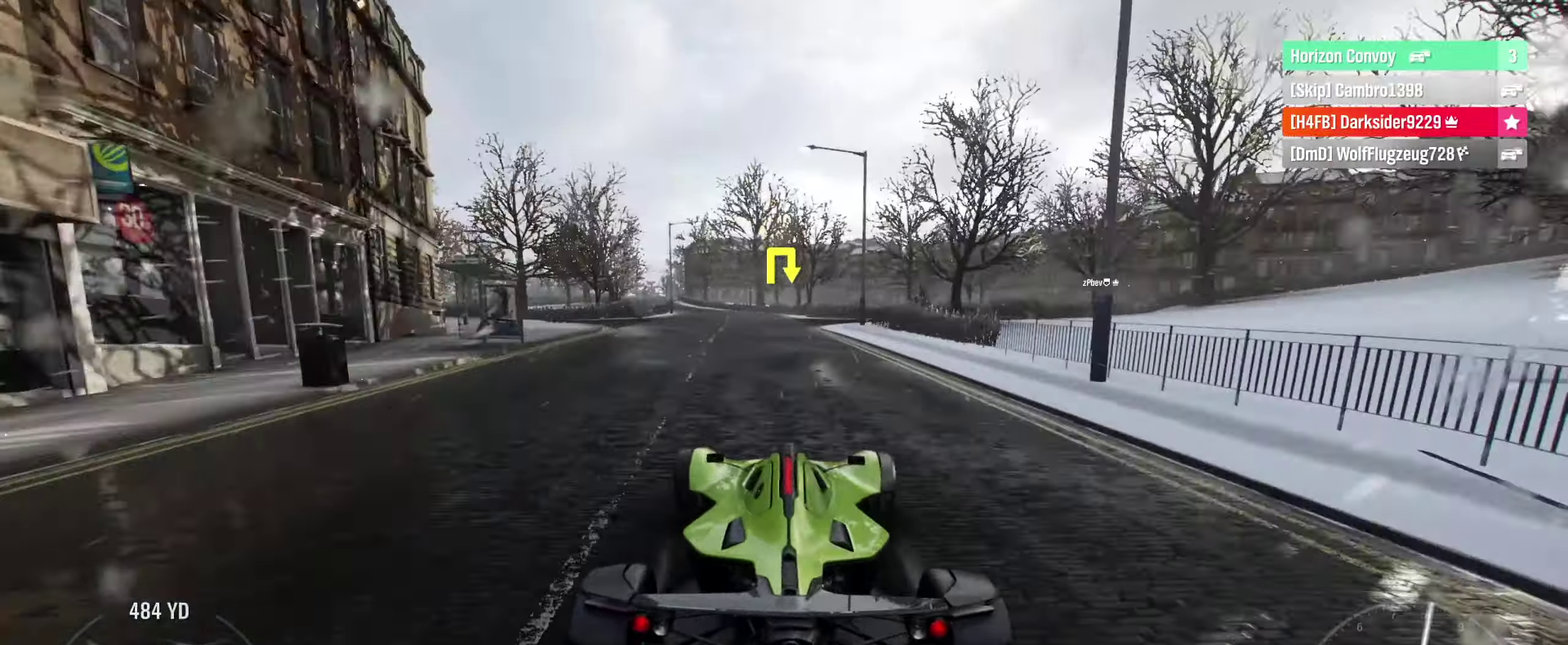
{"dt_ms": 300, "buttons": ["A", "L2"], "left_stick": "left", "right_stick": "center", "events": [[134, "A", "down"]]}
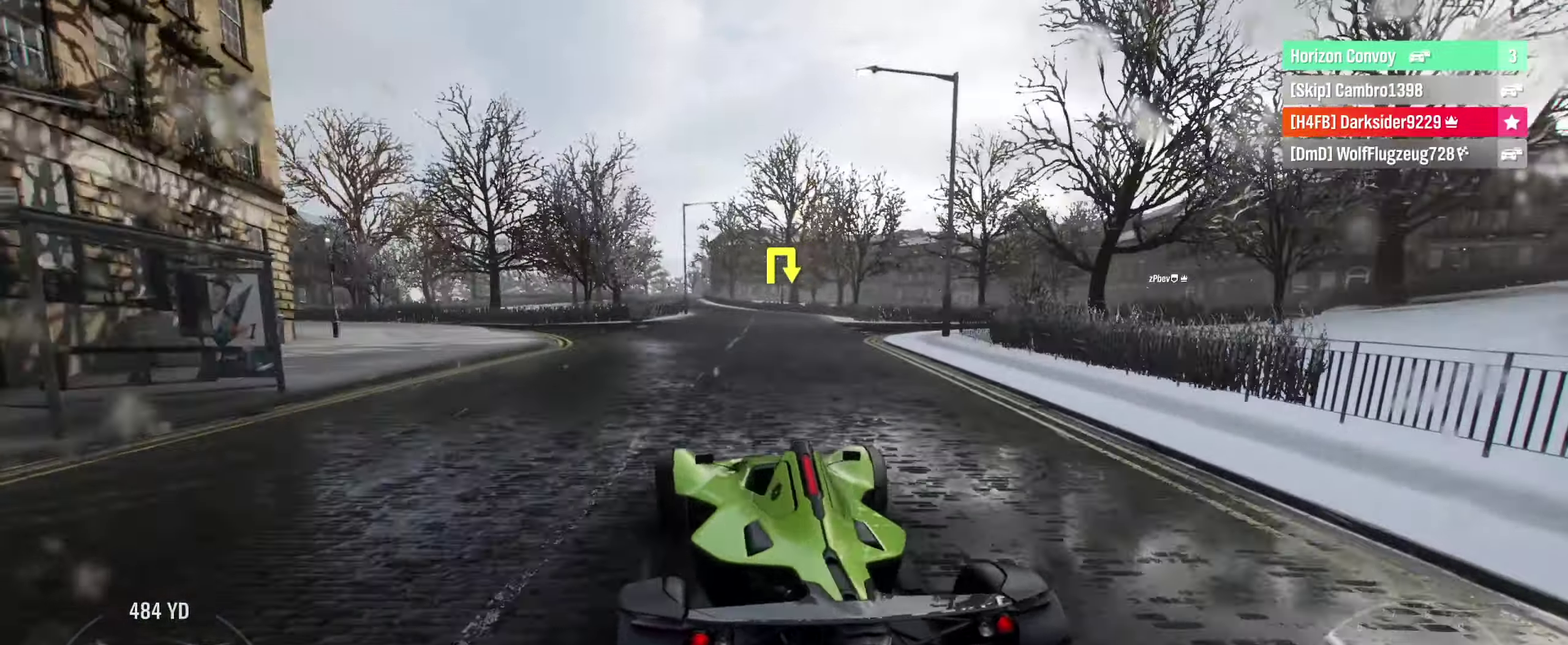
{"dt_ms": 300, "buttons": ["A", "L2"], "left_stick": "left", "right_stick": "center", "events": []}
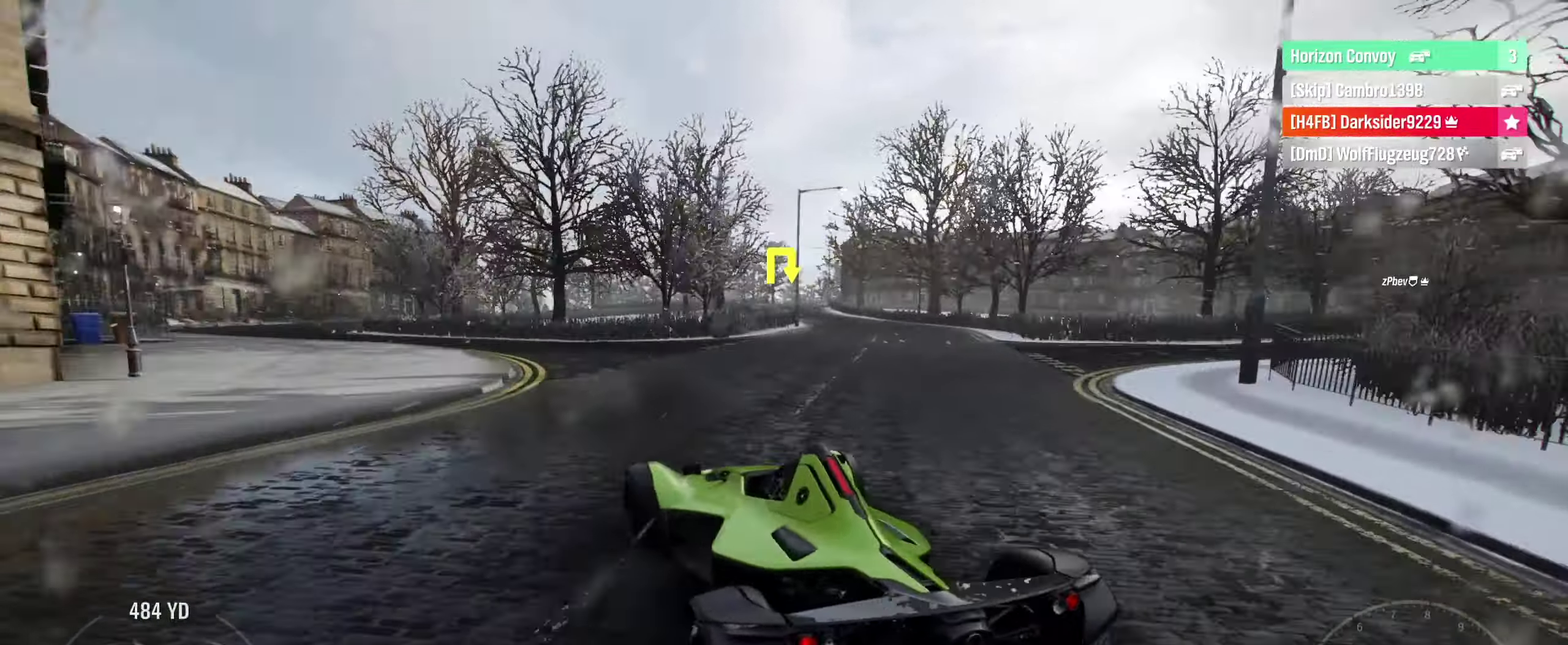
{"dt_ms": 600, "buttons": ["A", "L2"], "left_stick": "right", "right_stick": "center", "events": [[167, "left_stick", "down-left"], [234, "left_stick", "down"], [284, "left_stick", "down-right"], [350, "left_stick", "right"]]}
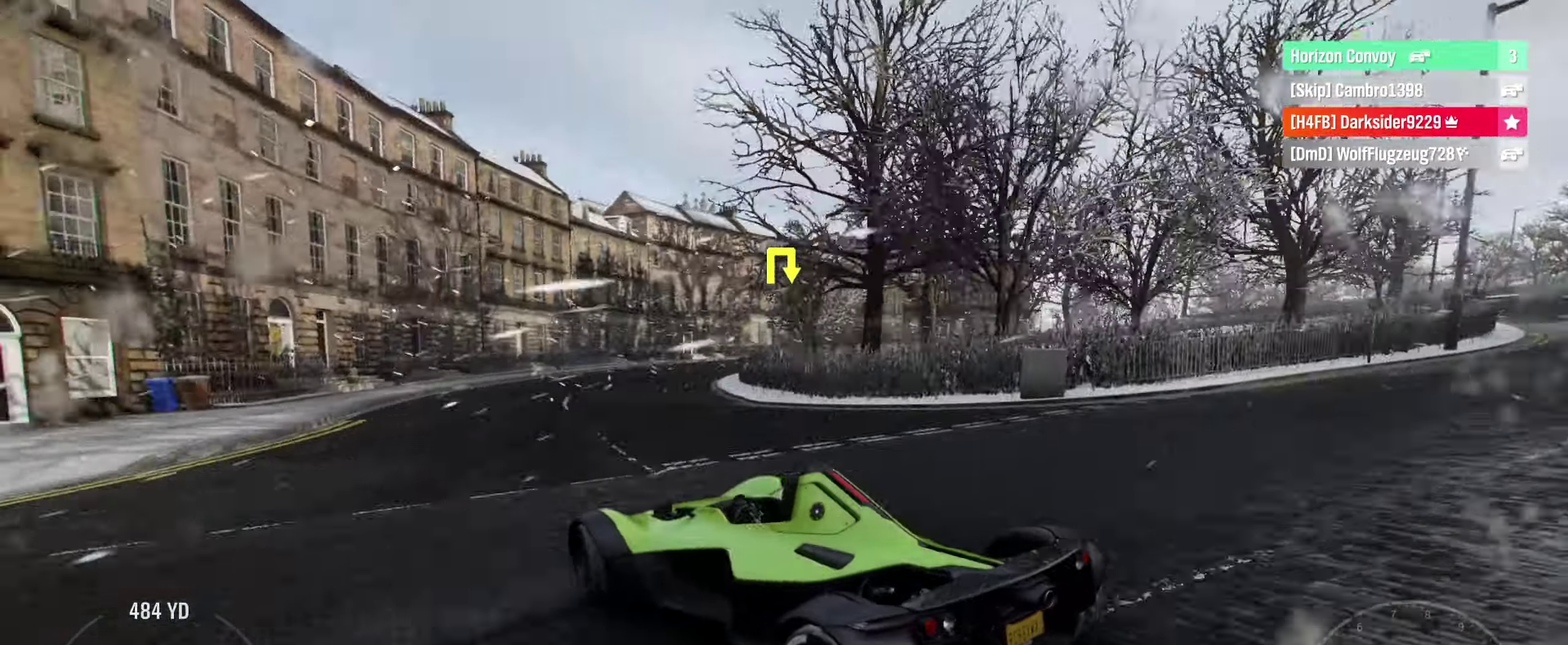
{"dt_ms": 800, "buttons": ["A", "L2"], "left_stick": "right", "right_stick": "center", "events": []}
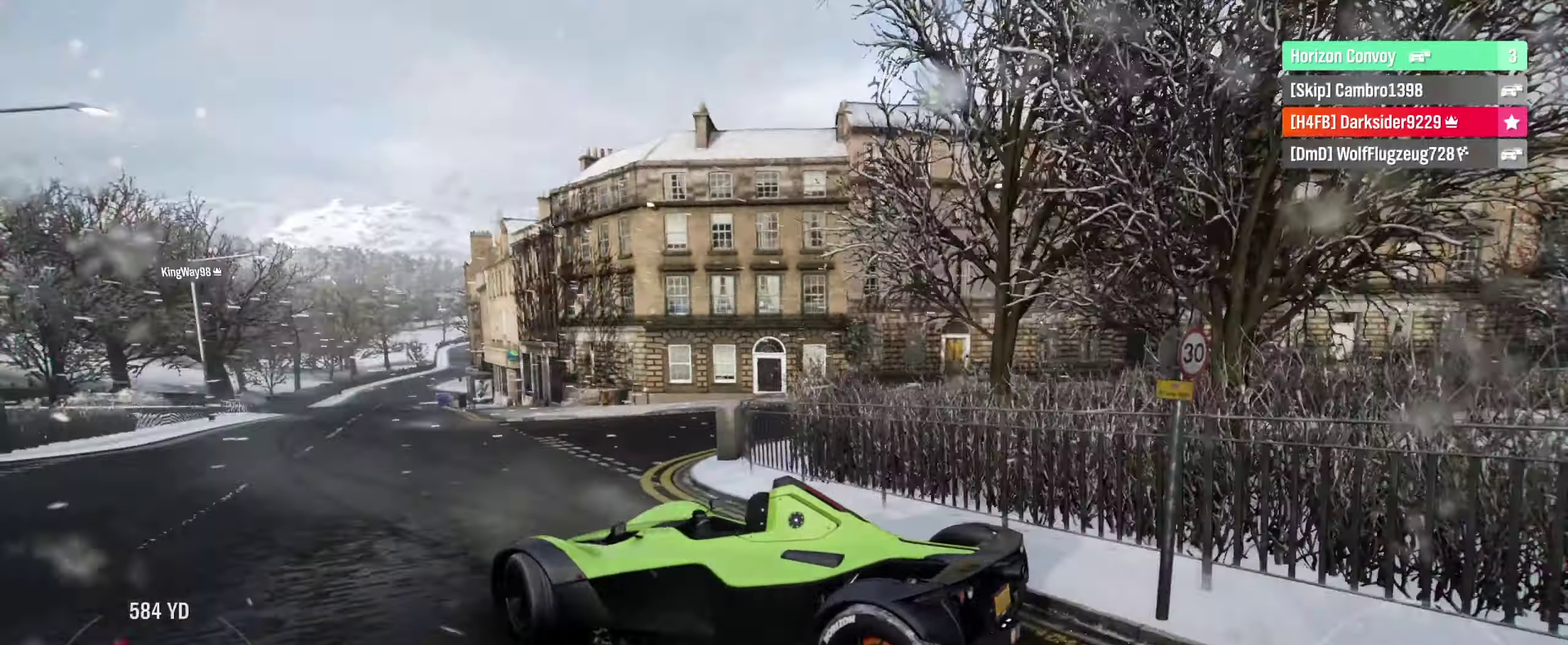
{"dt_ms": 300, "buttons": ["A", "L2"], "left_stick": "center", "right_stick": "center", "events": [[116, "left_stick", "center"]]}
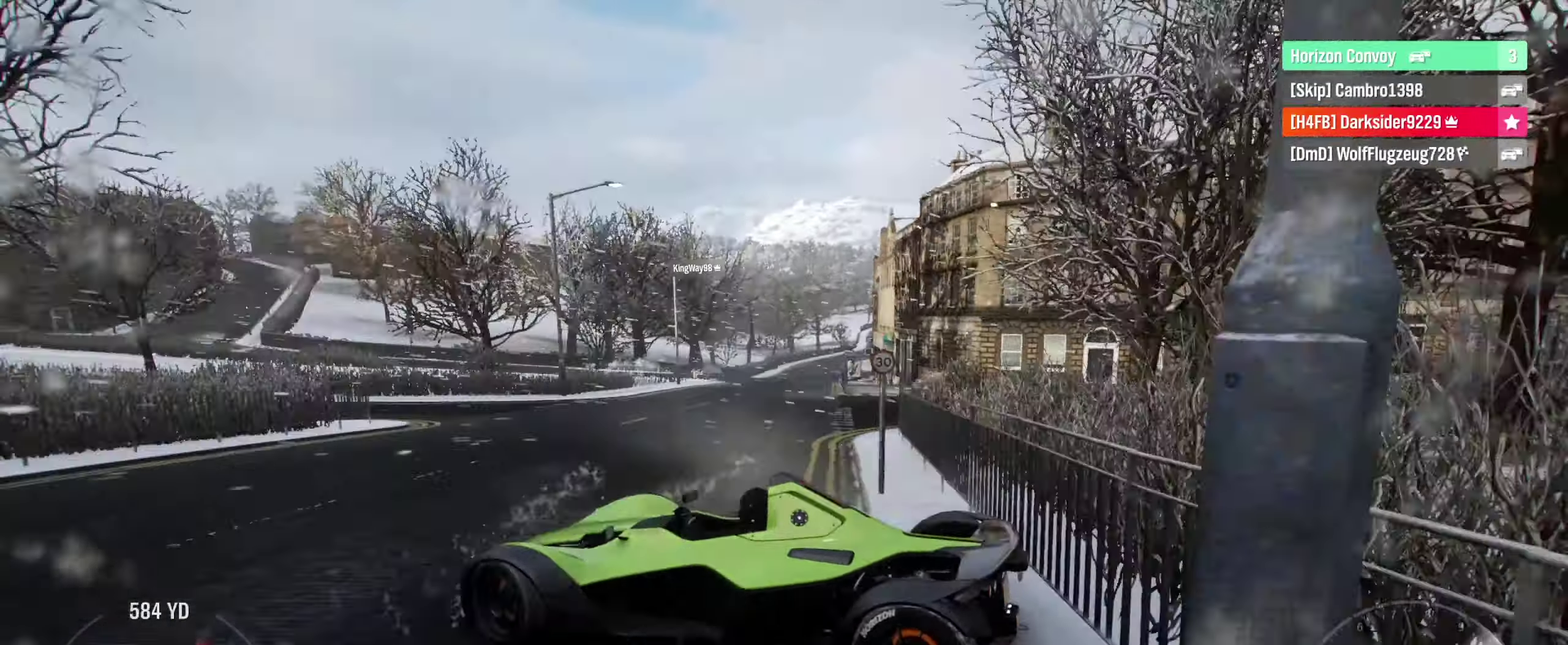
{"dt_ms": 500, "buttons": [], "left_stick": "center", "right_stick": "center", "events": [[50, "A", "up"], [100, "R2", "down"], [200, "L2", "up"], [450, "R2", "up"]]}
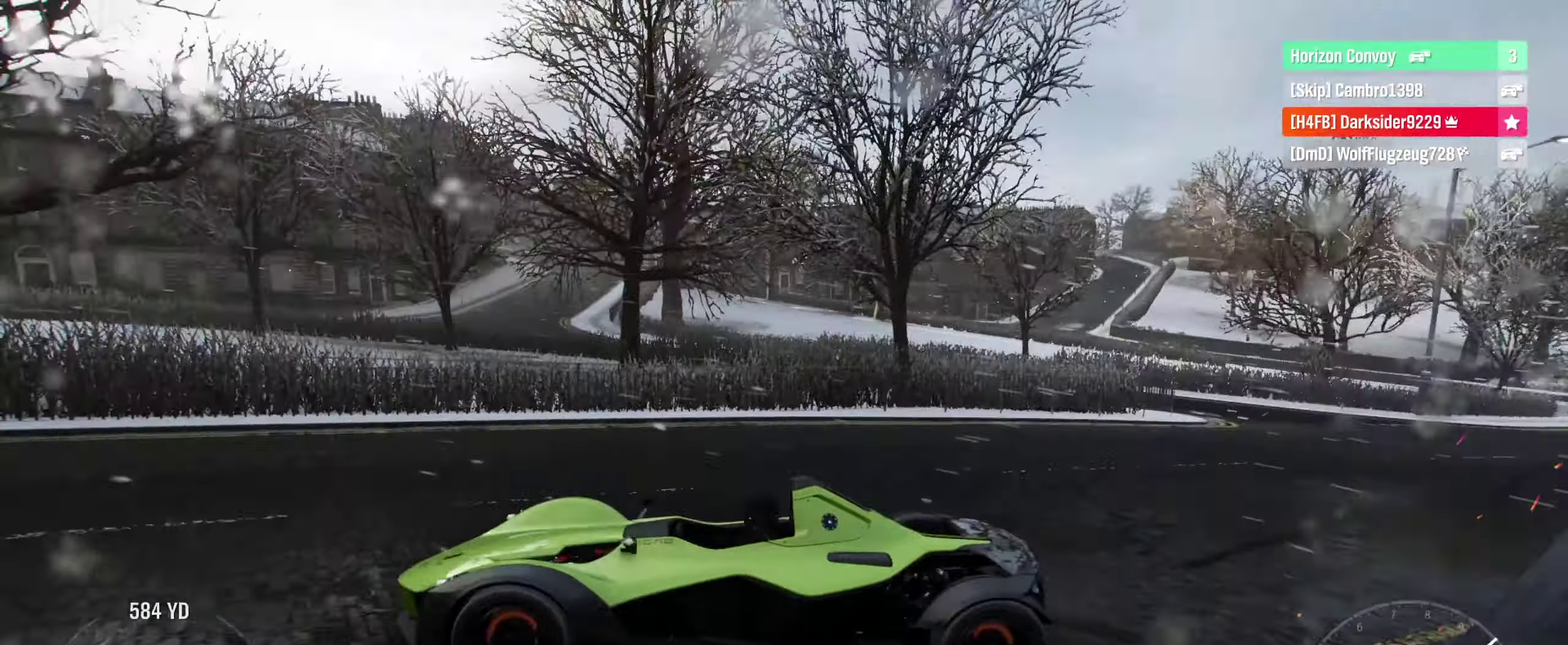
{"dt_ms": 700, "buttons": [], "left_stick": "right", "right_stick": "center", "events": [[650, "left_stick", "right"]]}
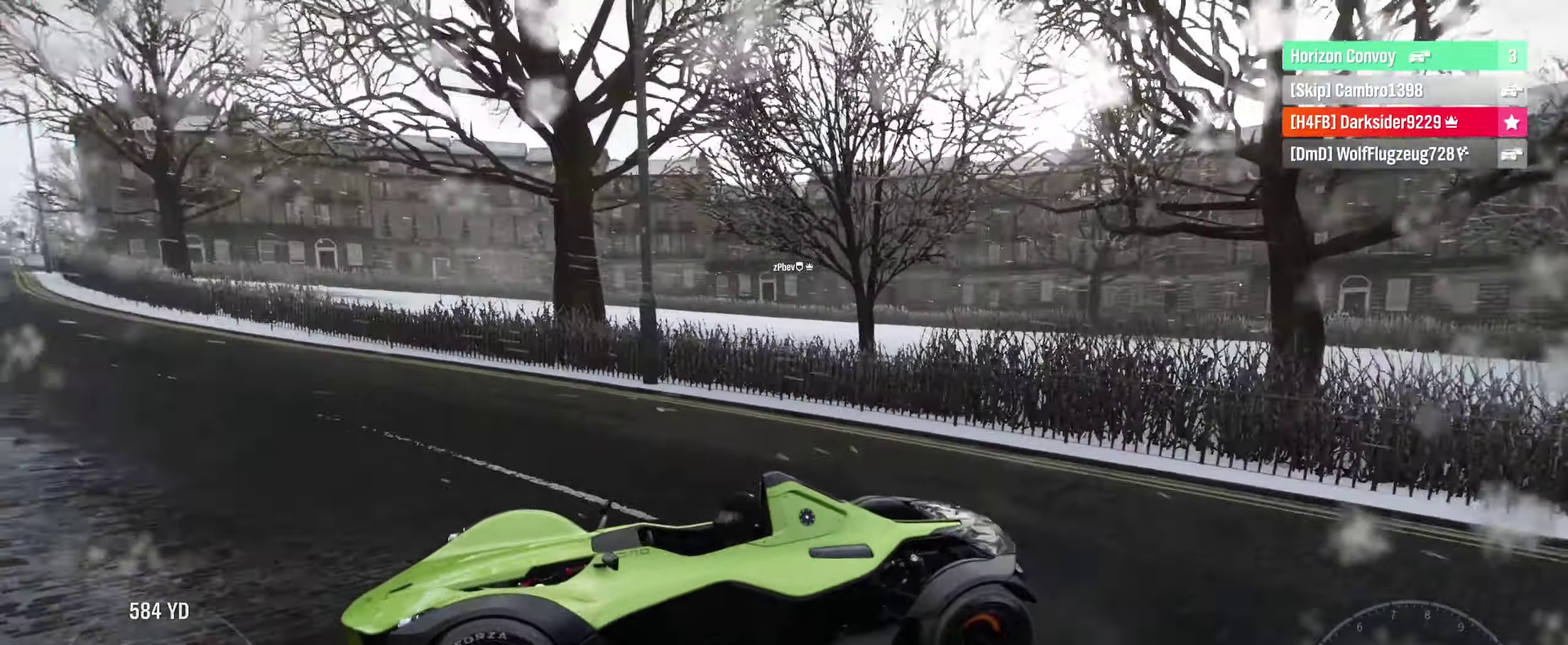
{"dt_ms": 300, "buttons": [], "left_stick": "right", "right_stick": "center", "events": []}
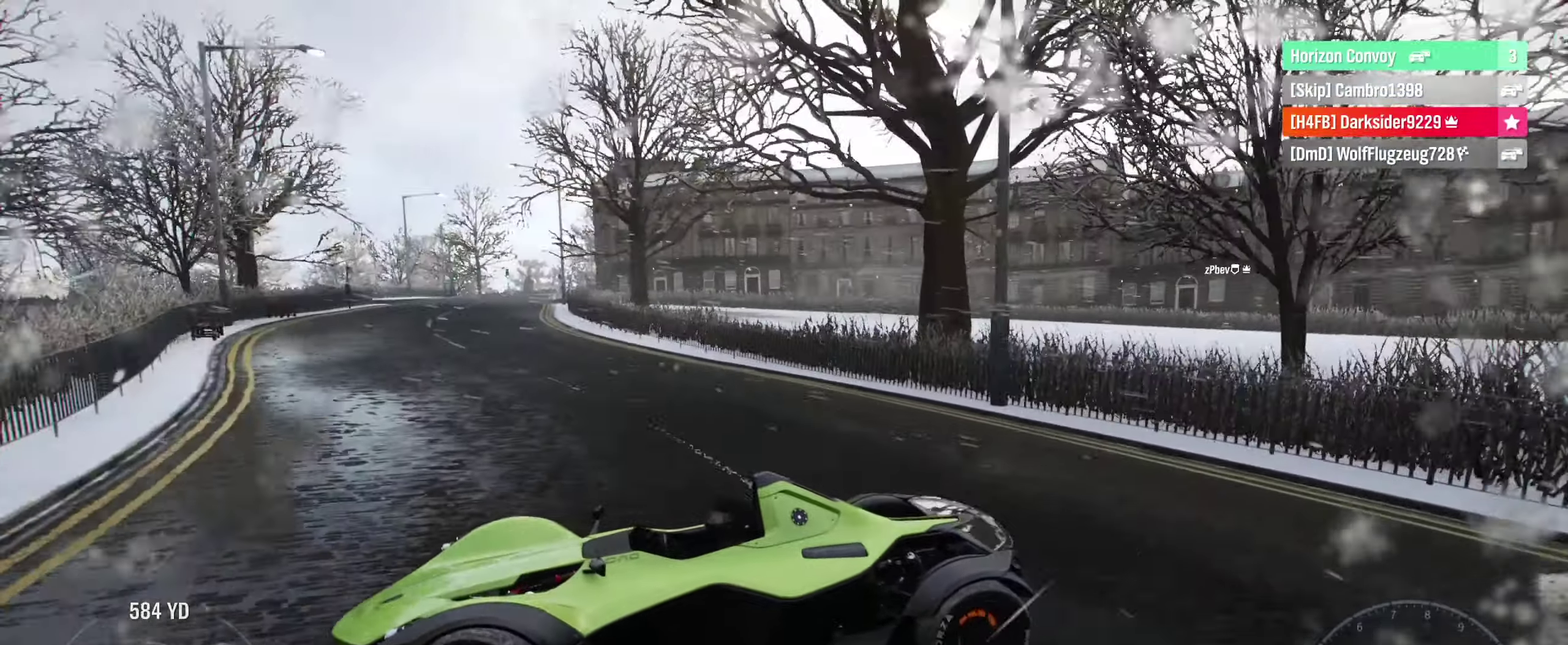
{"dt_ms": 300, "buttons": [], "left_stick": "center", "right_stick": "center", "events": [[183, "left_stick", "center"]]}
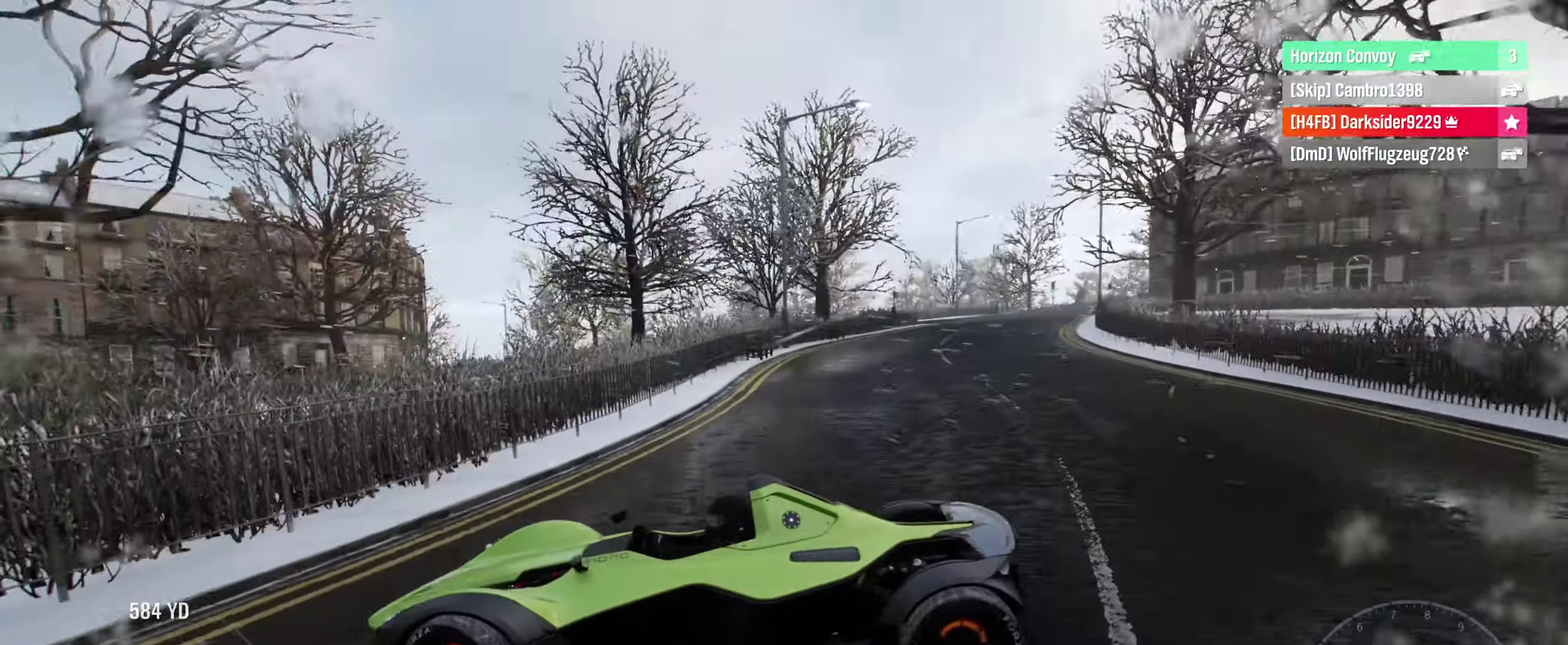
{"dt_ms": 700, "buttons": ["R2"], "left_stick": "left", "right_stick": "center", "events": [[50, "left_stick", "left"], [583, "R2", "down"]]}
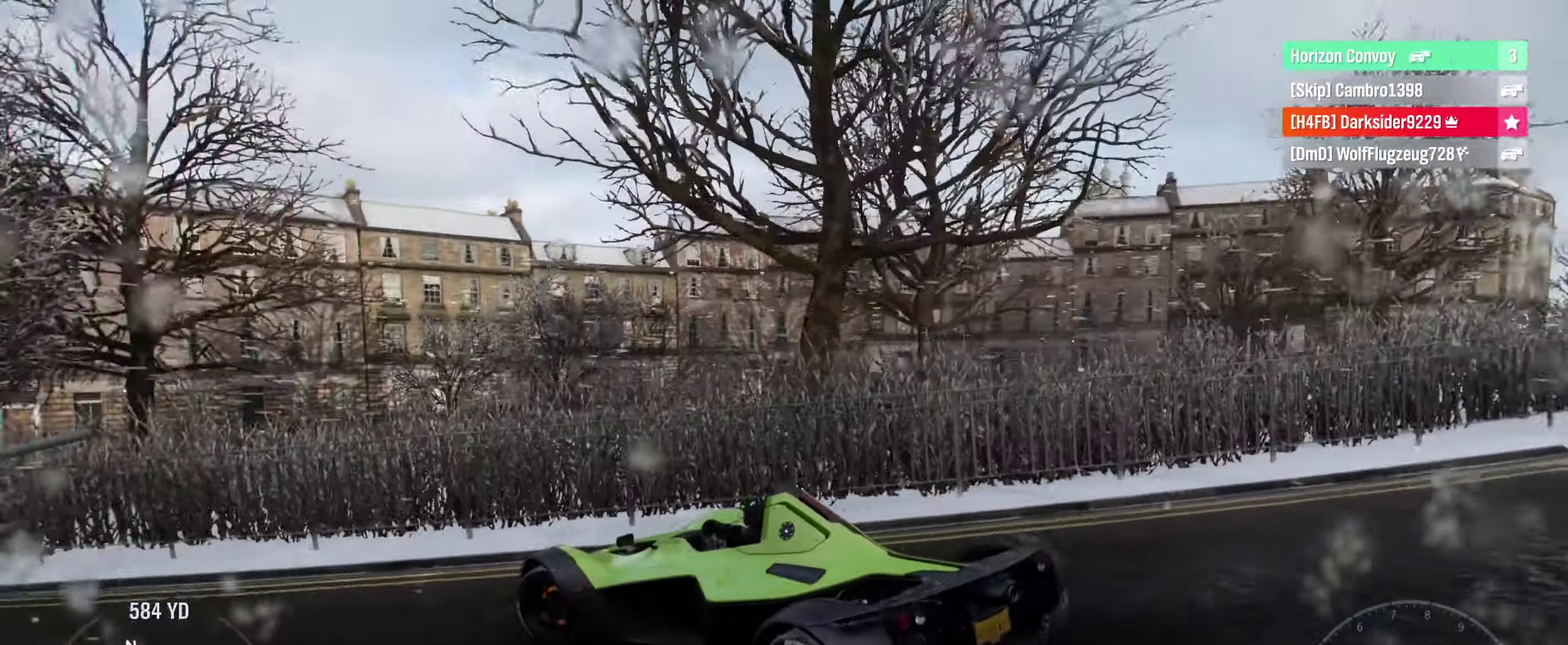
{"dt_ms": 500, "buttons": [], "left_stick": "left", "right_stick": "center", "events": [[250, "R2", "up"]]}
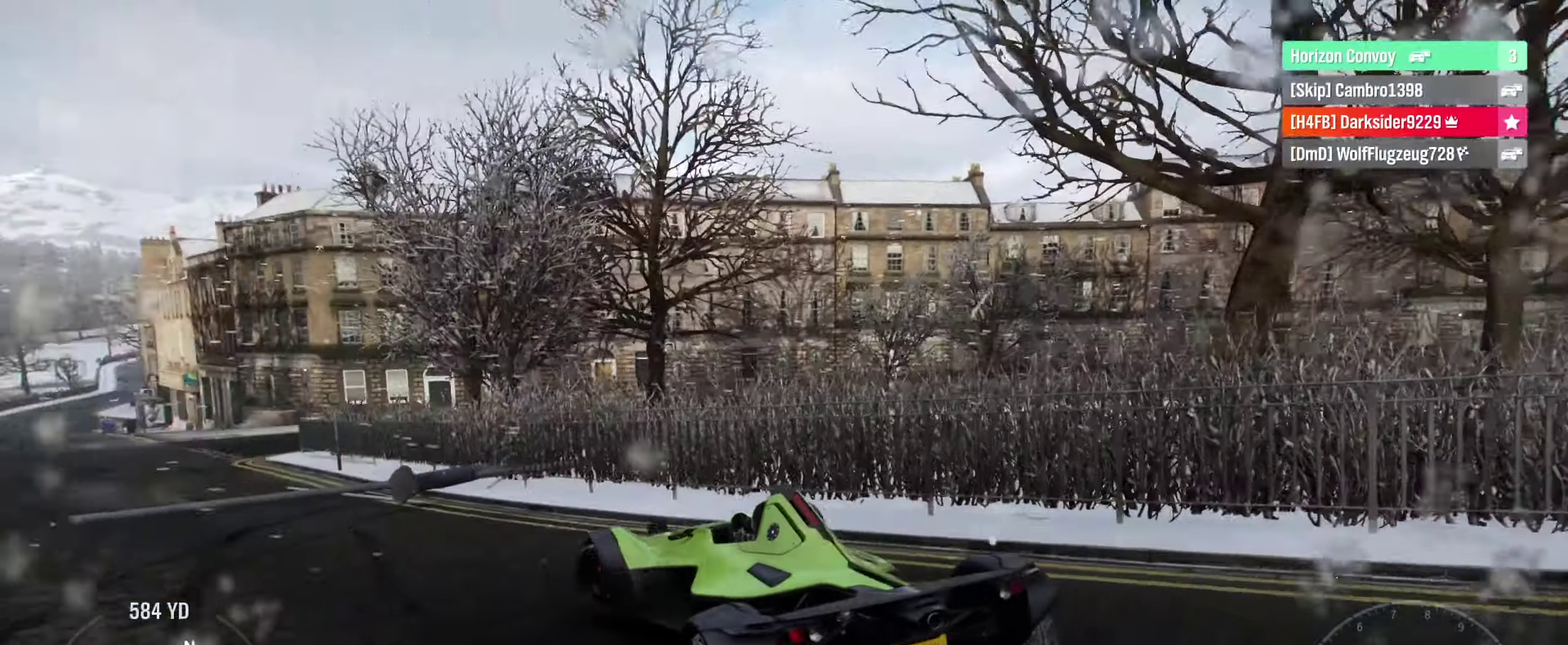
{"dt_ms": 500, "buttons": ["A"], "left_stick": "left", "right_stick": "center", "events": [[250, "left_stick", "down-left"], [350, "left_stick", "left"], [466, "A", "down"]]}
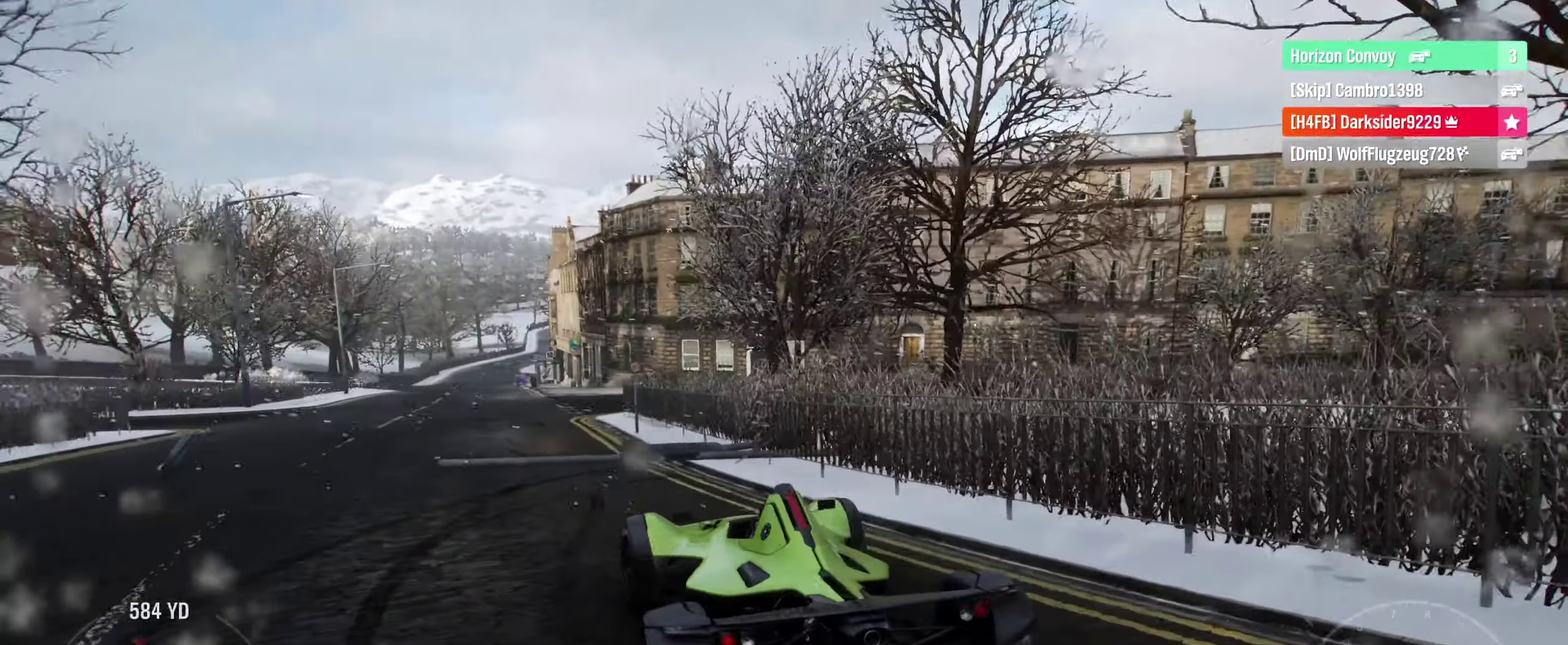
{"dt_ms": 500, "buttons": [], "left_stick": "center", "right_stick": "center", "events": [[66, "left_stick", "down-left"], [266, "left_stick", "center"], [500, "A", "up"]]}
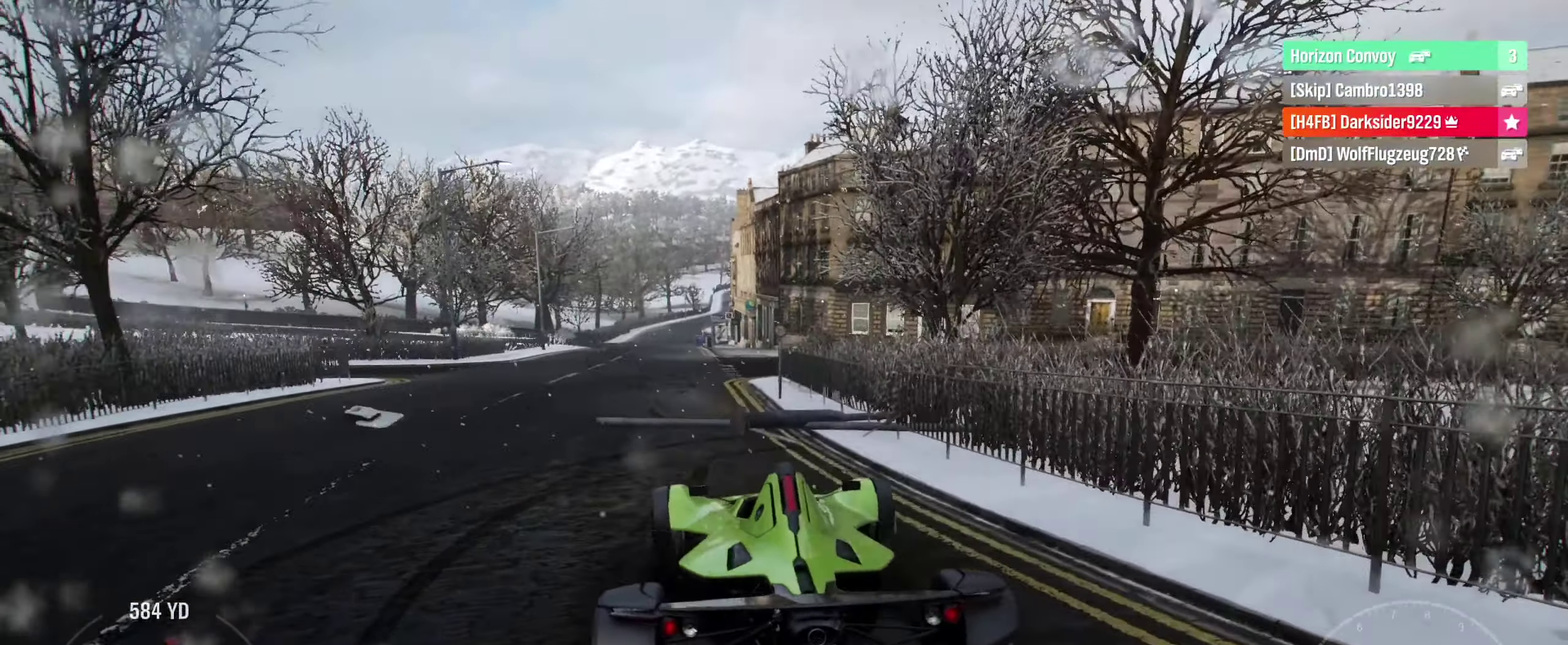
{"dt_ms": 600, "buttons": [], "left_stick": "center", "right_stick": "up", "events": [[517, "right_stick", "up"]]}
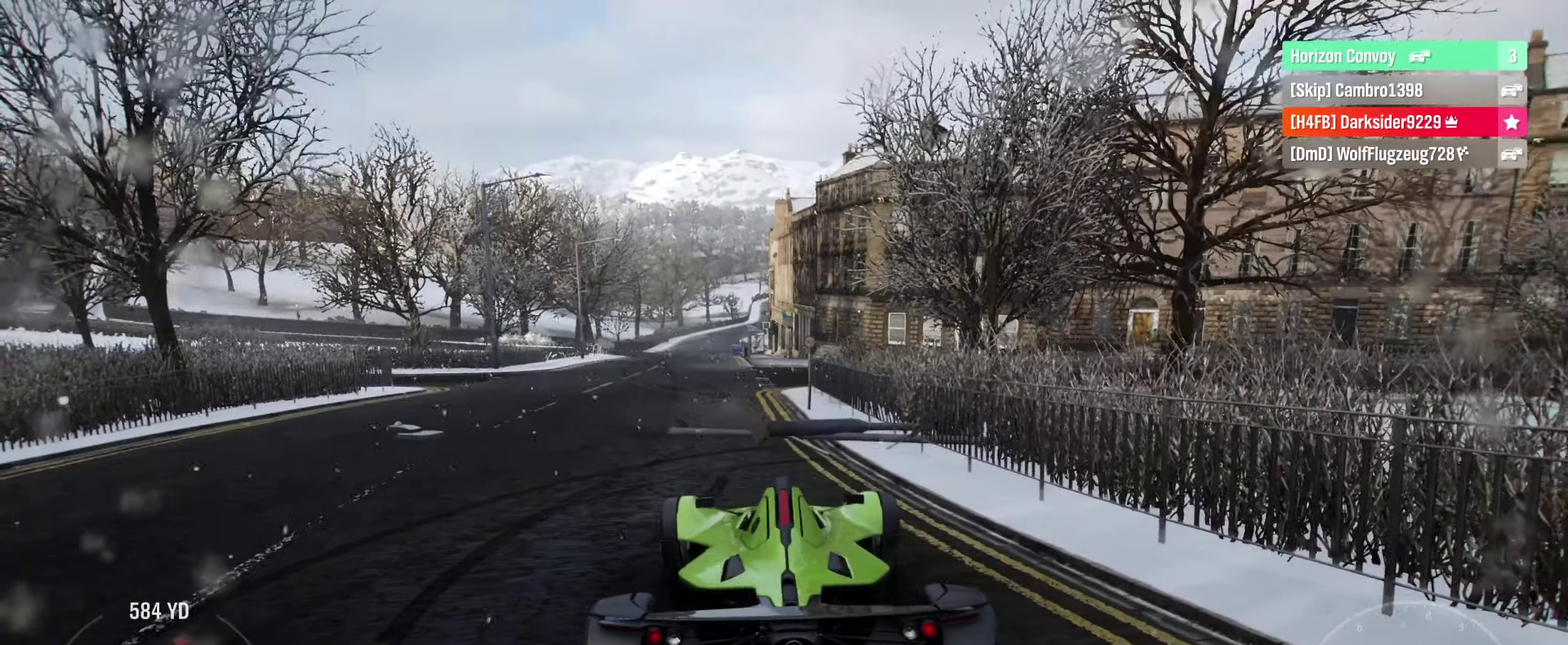
{"dt_ms": 600, "buttons": [], "left_stick": "center", "right_stick": "left", "events": [[200, "right_stick", "up-left"], [500, "right_stick", "left"]]}
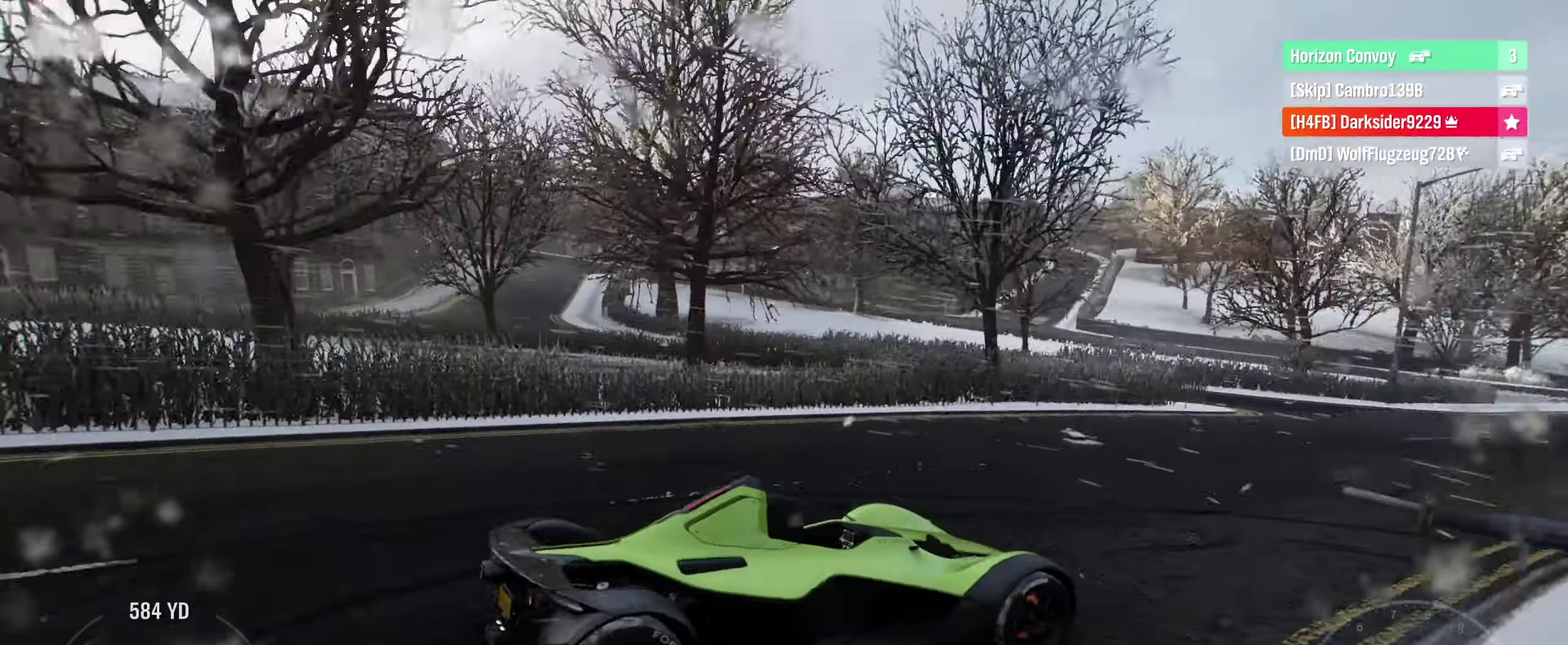
{"dt_ms": 300, "buttons": [], "left_stick": "center", "right_stick": "down-left", "events": [[133, "right_stick", "down-left"]]}
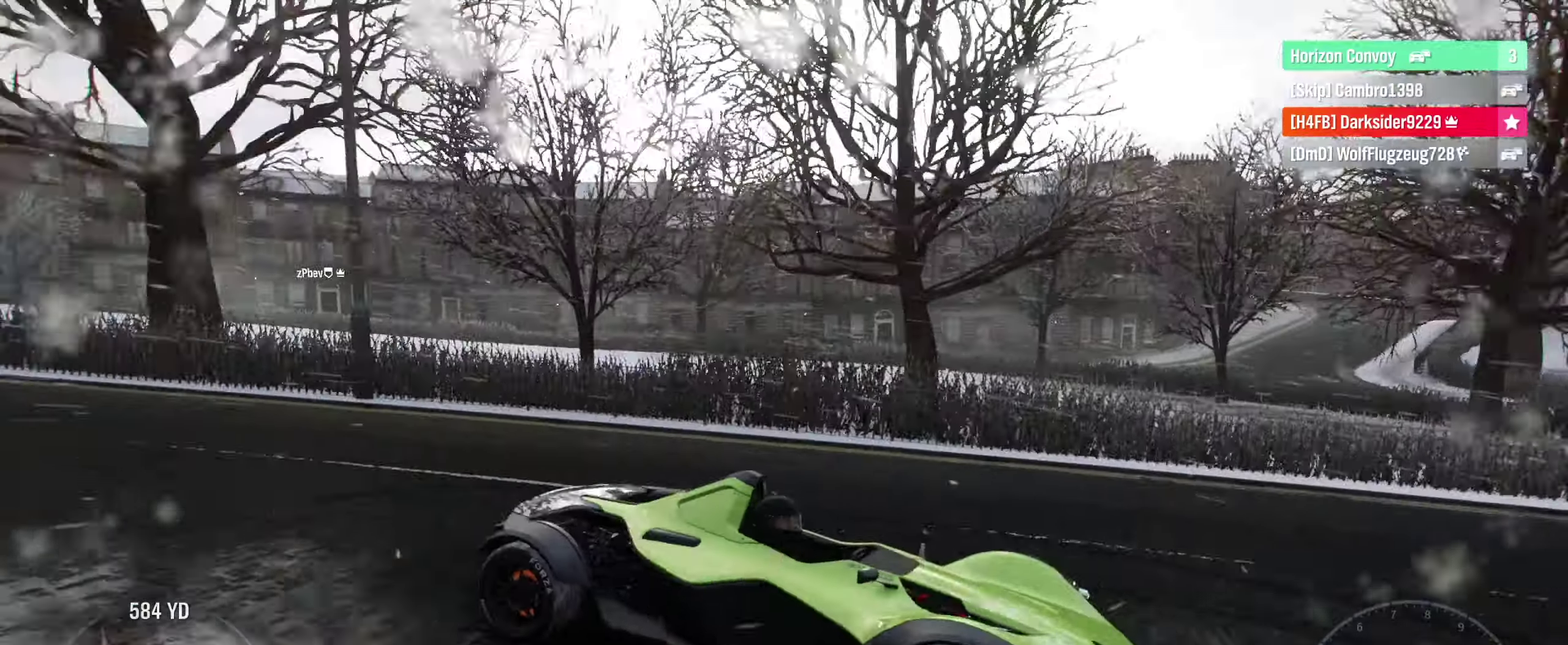
{"dt_ms": 300, "buttons": [], "left_stick": "center", "right_stick": "down", "events": [[133, "right_stick", "down"]]}
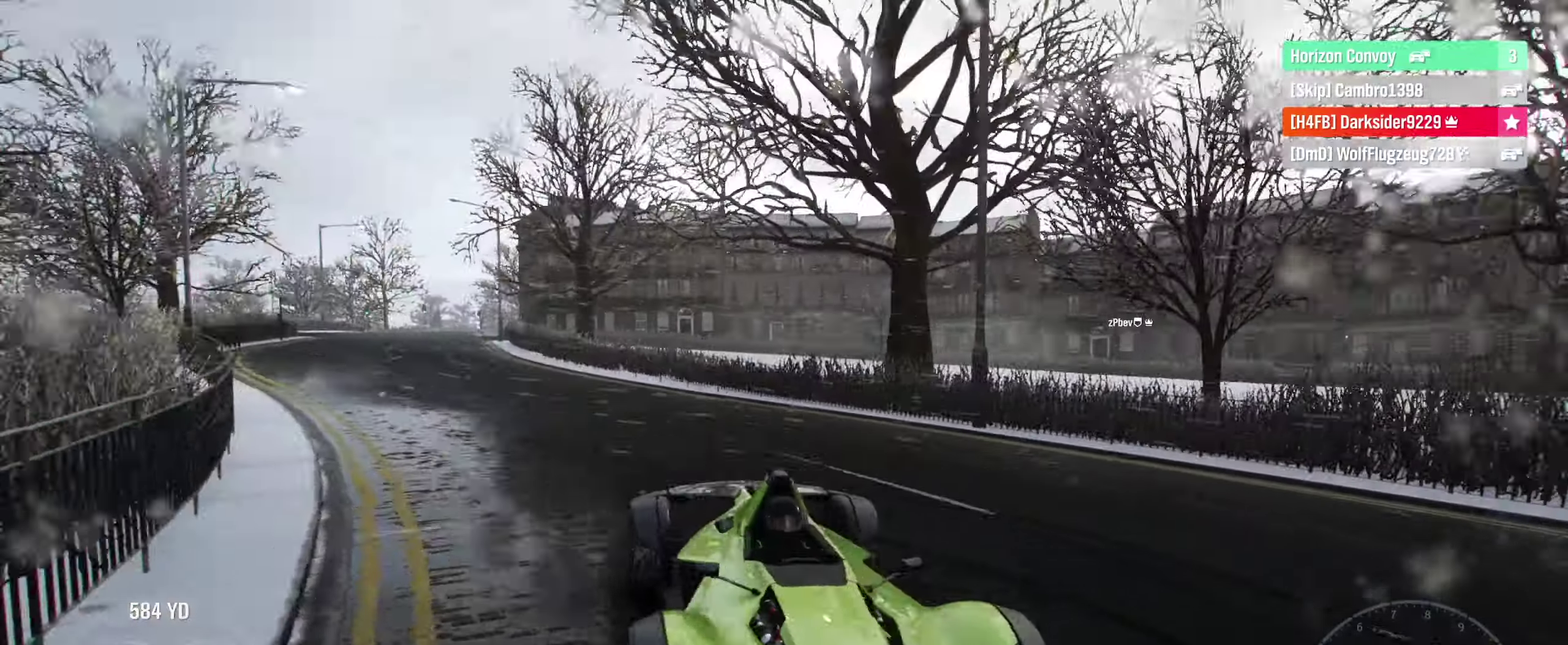
{"dt_ms": 600, "buttons": [], "left_stick": "center", "right_stick": "up-right", "events": [[100, "right_stick", "down-right"], [317, "right_stick", "right"], [550, "right_stick", "up-right"]]}
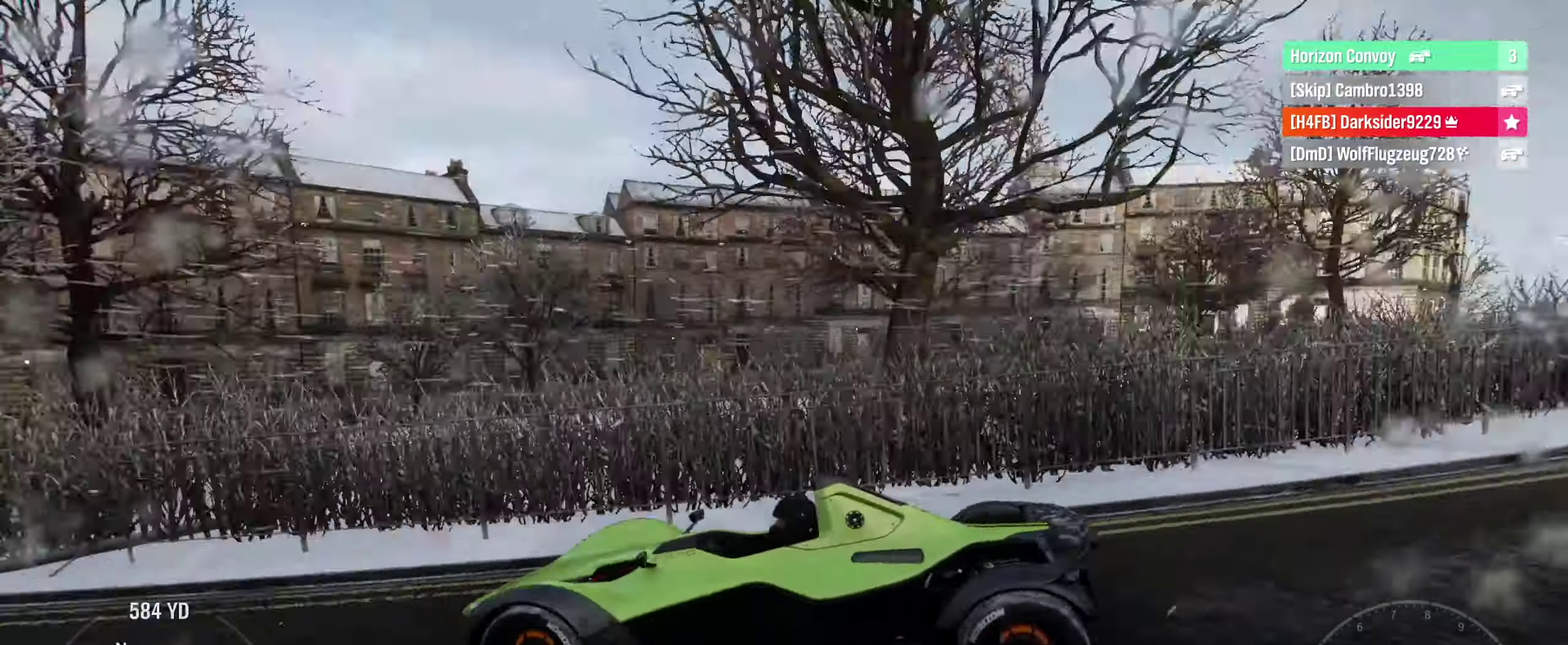
{"dt_ms": 600, "buttons": [], "left_stick": "center", "right_stick": "center", "events": [[350, "right_stick", "center"]]}